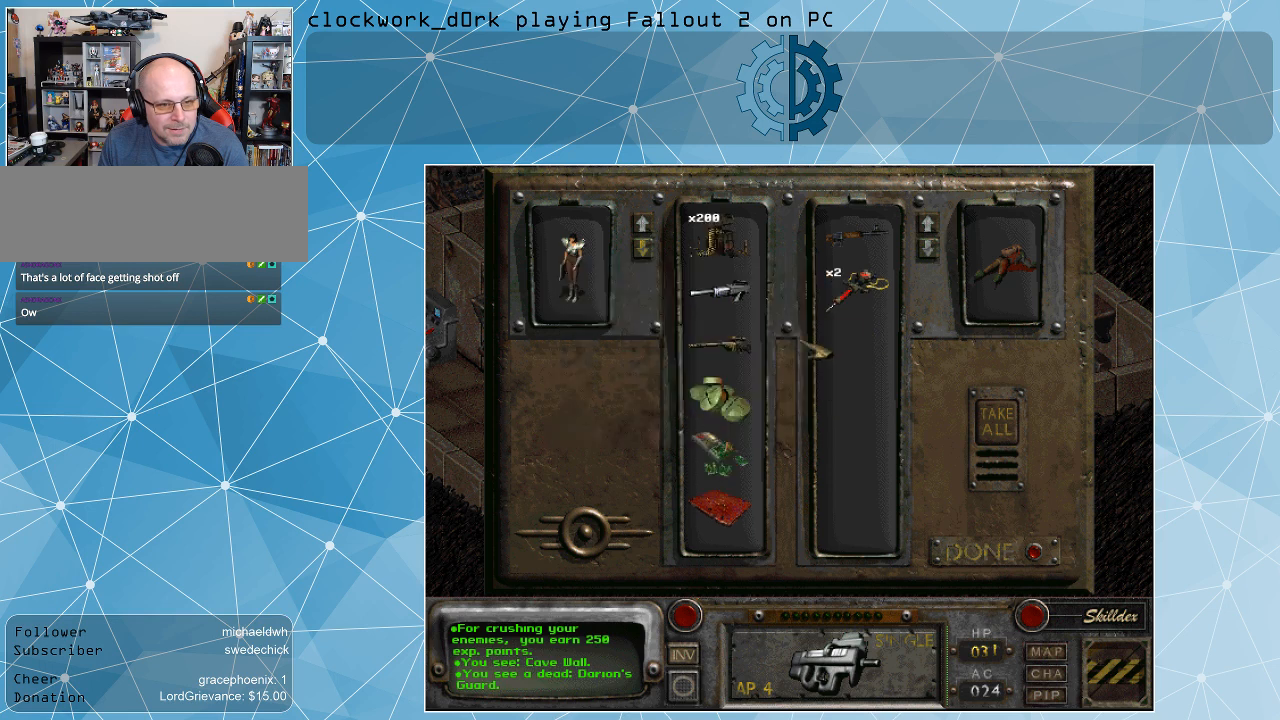
Gameplay with keyboard and mouse; each line is a JSON object with the keys and mouse buttons held at the frame after it. "events" lists presses ("down") and releases ("up") of ".", "/", "0", "1", "2", "3", "4", "5", "6", "7", "8", "9", "a", "alt_l", "alt_r", "b", "backslash", "backspace", "c", "caps_lock", "comma", "ctrl_l", "ctrl_r", "d", "e", "equals", "f", "g", "h", "i", "j", "k", "l", "lbracket", "m", "minus", "n", "o", "p", "q", "quote", "r", "rbracket", "return", "s", "semicolon", "shift_l", "shift_r", "space", "super", "t", "tab", "tilde", "u", "v", "w", "x", "y", "z", "mouse_left" and "mouse_right" between this image and that frame as [ms after this image, input, new state], when the widget could be followed in between. "mouse_left", "mouse_right" = the "left", "right" buttons of the "mouse" list. No other keys are recorded. Not read: mouse_move.
{"keys": [], "mouse": ["left"], "events": [[433, "mouse_left", "down"]]}
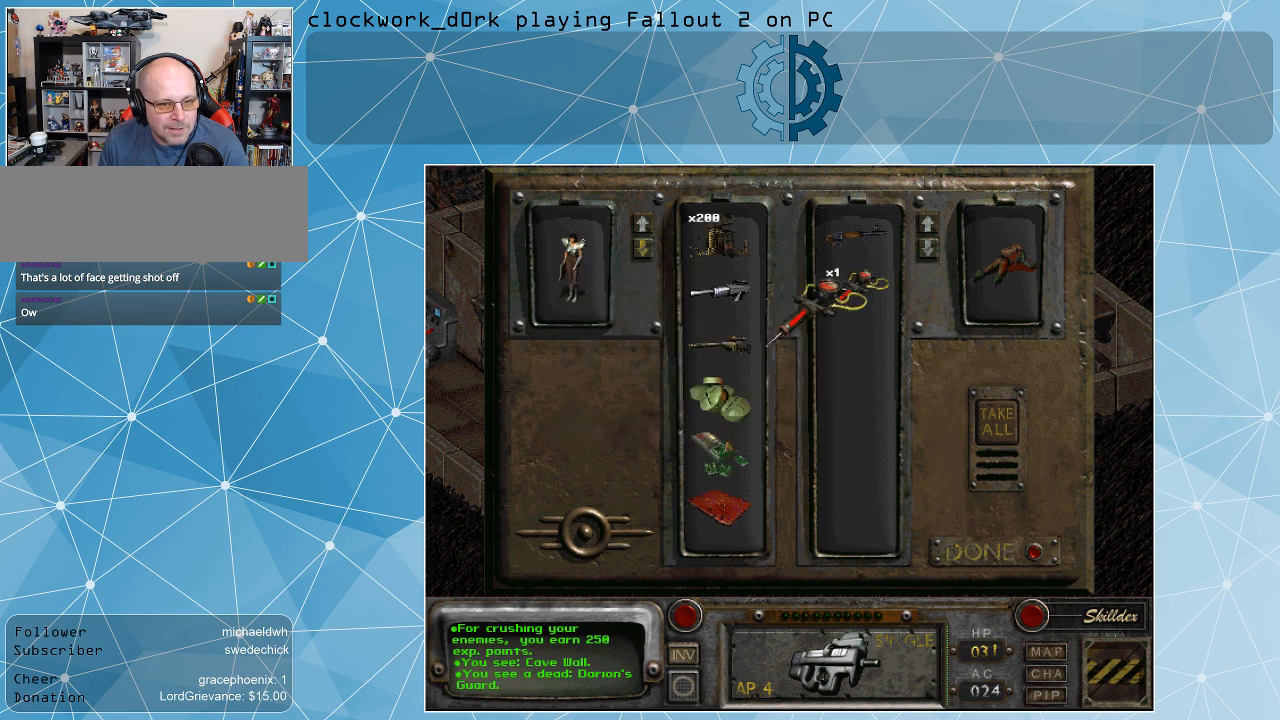
{"keys": [], "mouse": [], "events": [[367, "mouse_left", "up"]]}
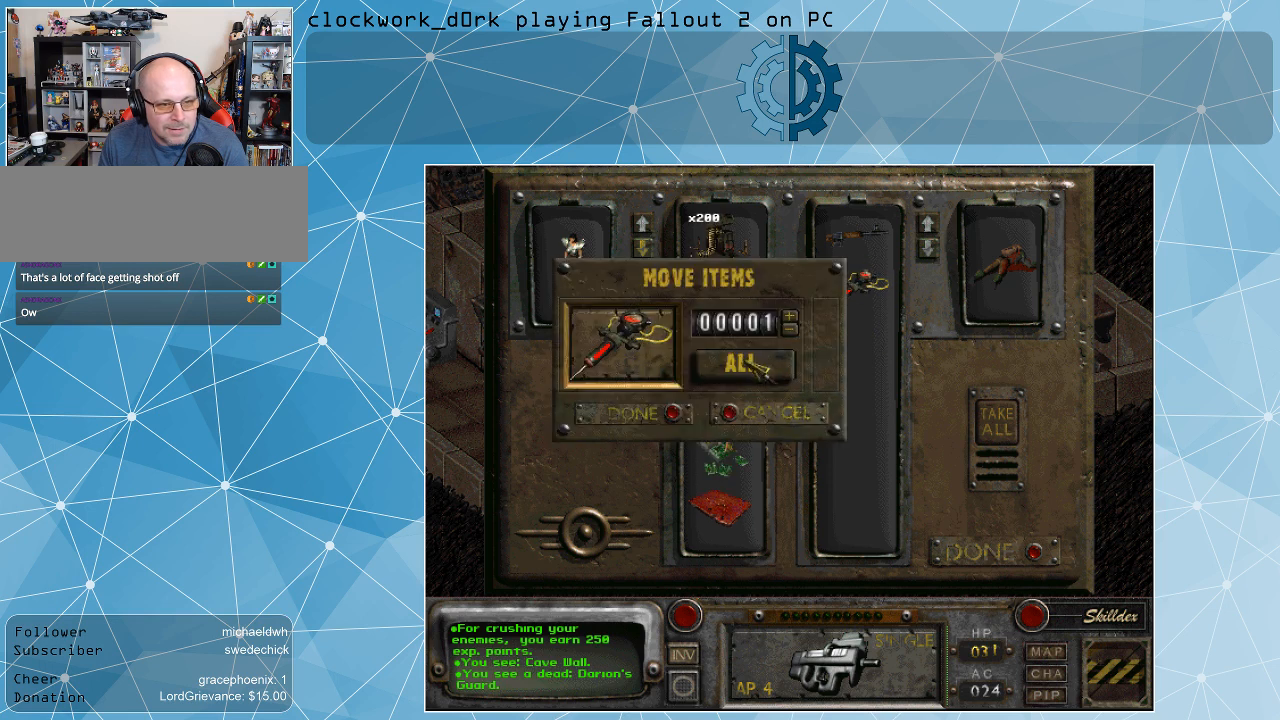
{"keys": [], "mouse": [], "events": [[333, "mouse_left", "down"], [433, "mouse_left", "up"]]}
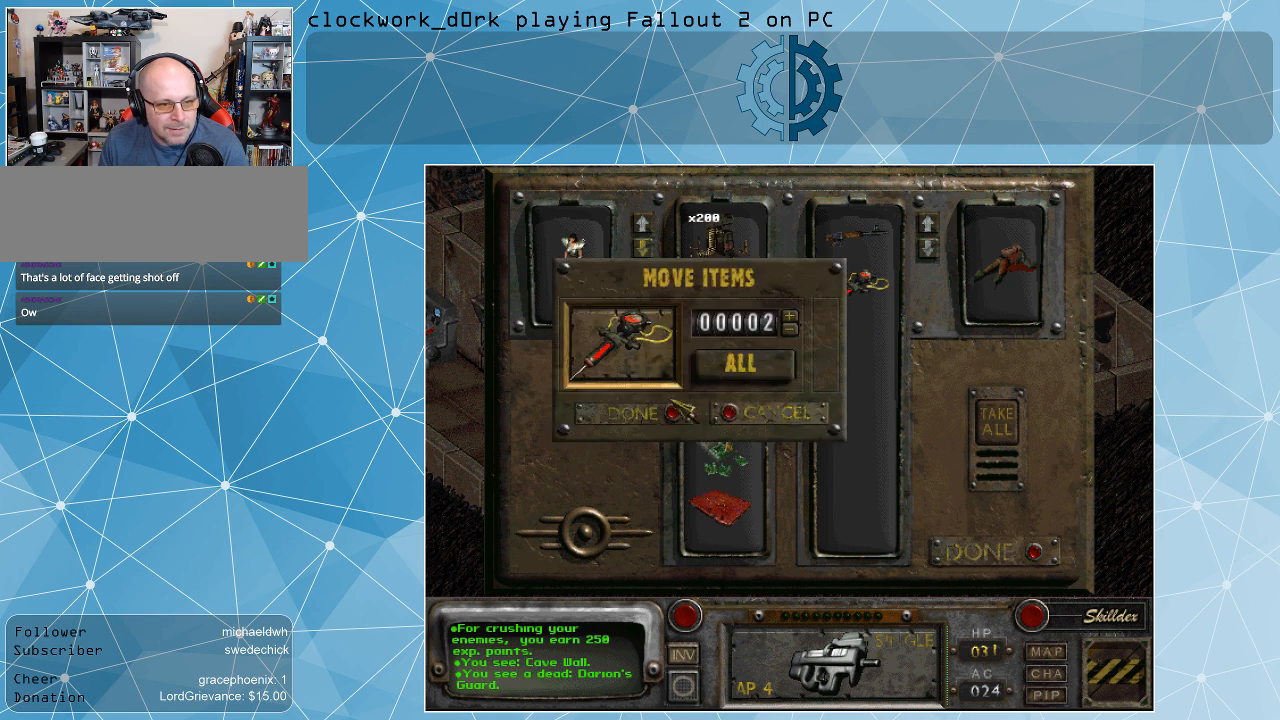
{"keys": [], "mouse": [], "events": [[300, "mouse_left", "down"], [400, "mouse_left", "up"]]}
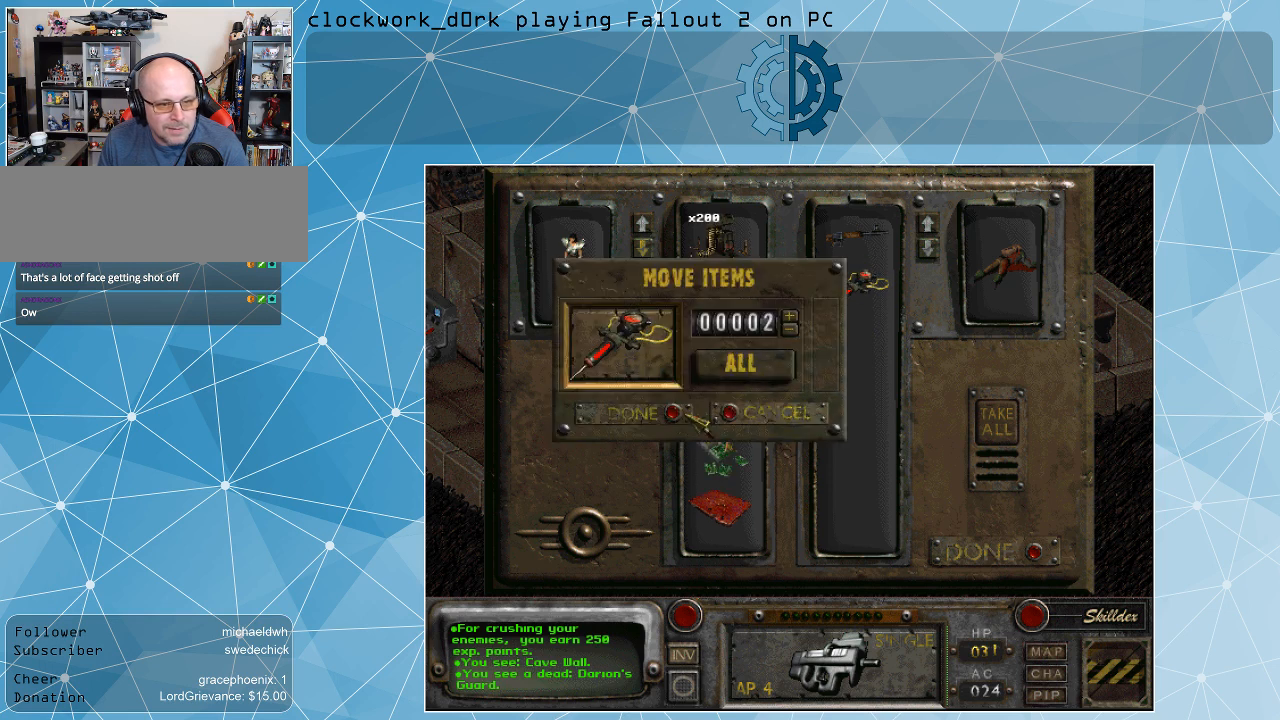
{"keys": [], "mouse": ["left"], "events": [[67, "mouse_left", "down"], [167, "mouse_left", "up"], [467, "mouse_left", "down"]]}
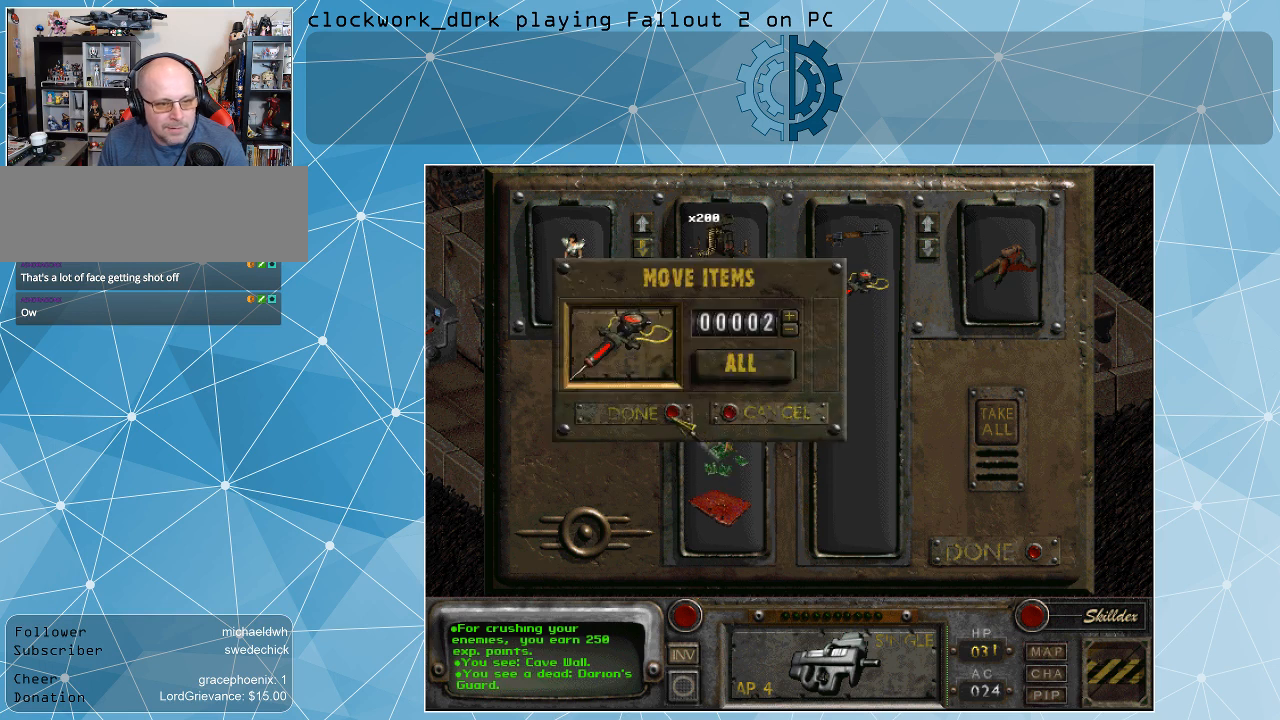
{"keys": [], "mouse": [], "events": [[100, "mouse_left", "up"]]}
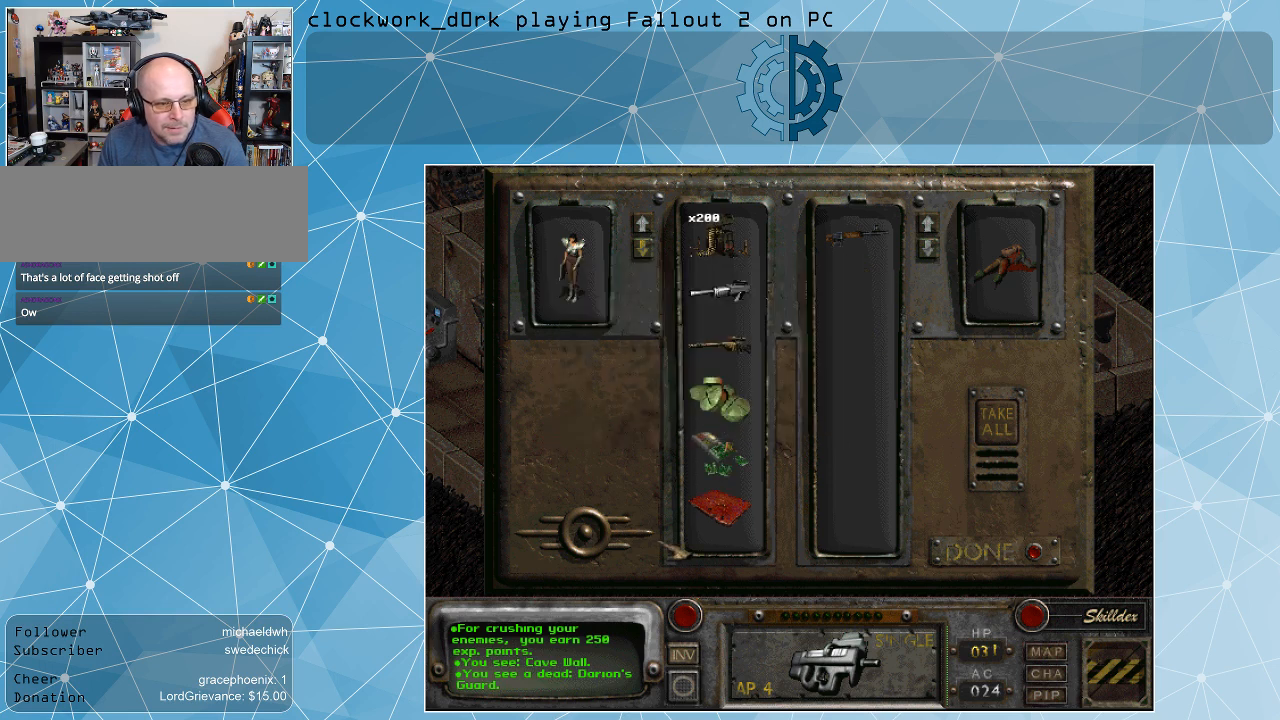
{"keys": [], "mouse": [], "events": []}
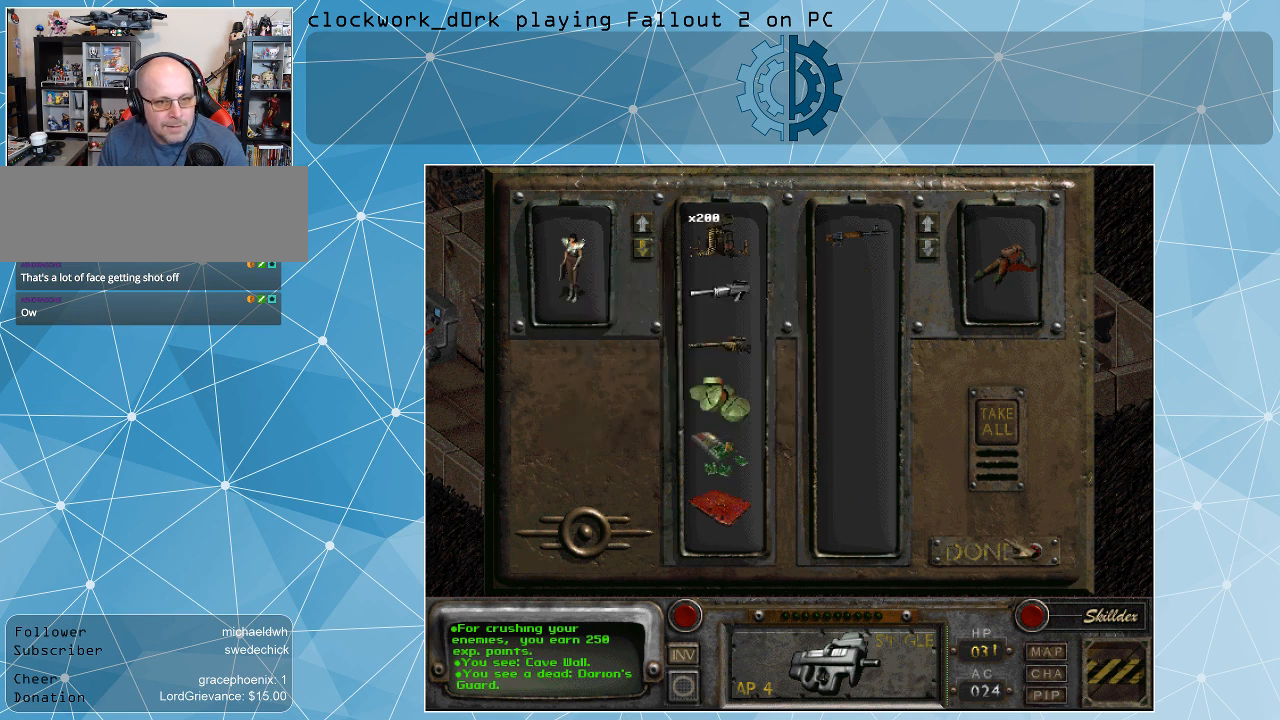
{"keys": [], "mouse": [], "events": []}
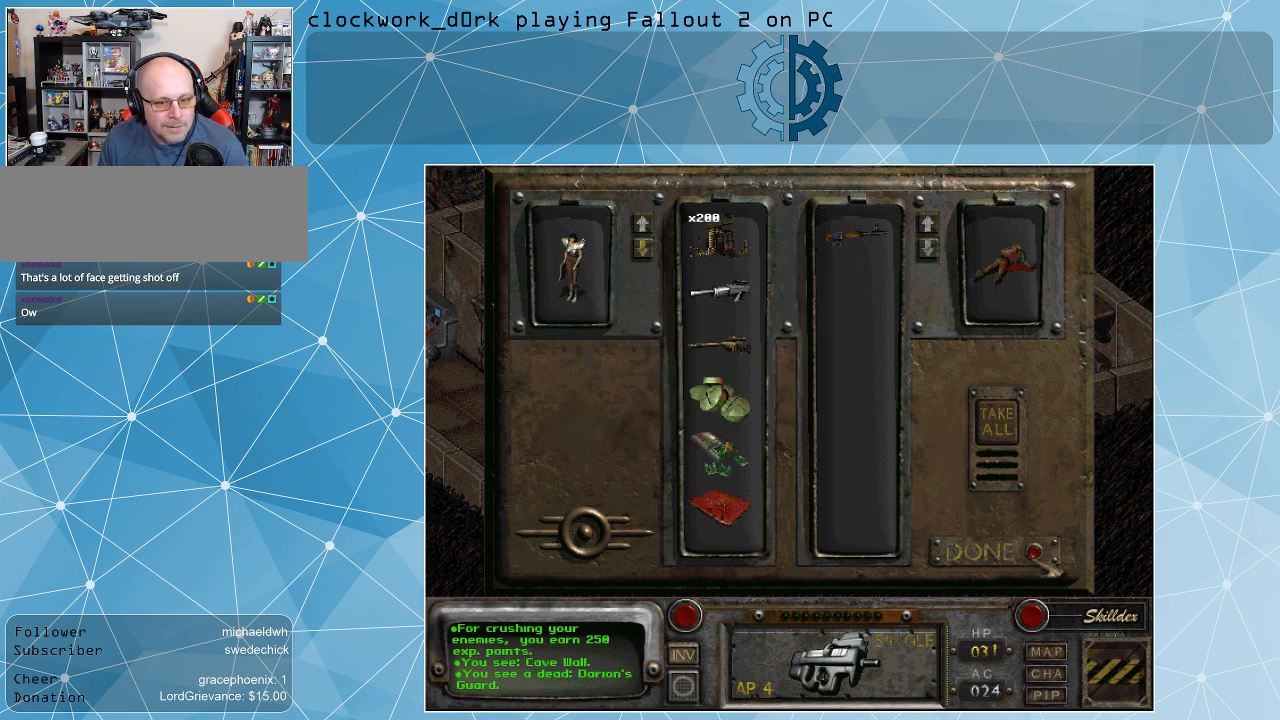
{"keys": [], "mouse": [], "events": [[200, "mouse_left", "down"], [300, "mouse_left", "up"]]}
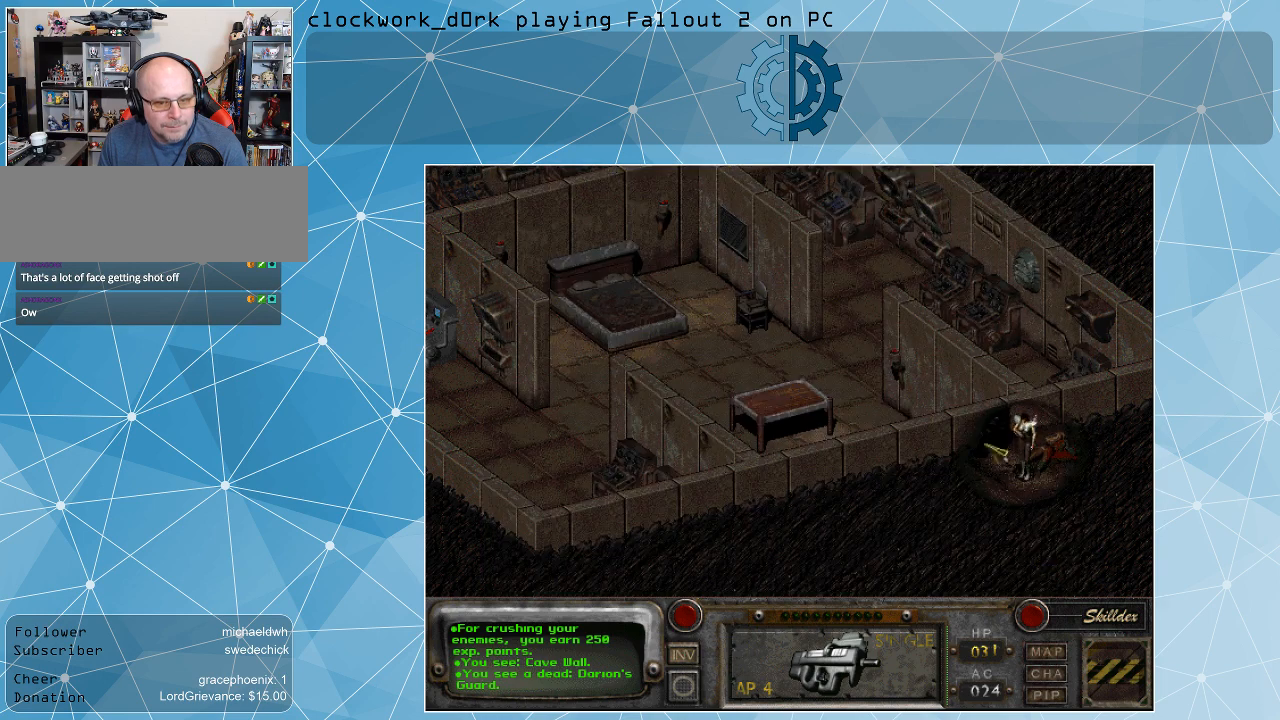
{"keys": [], "mouse": [], "events": []}
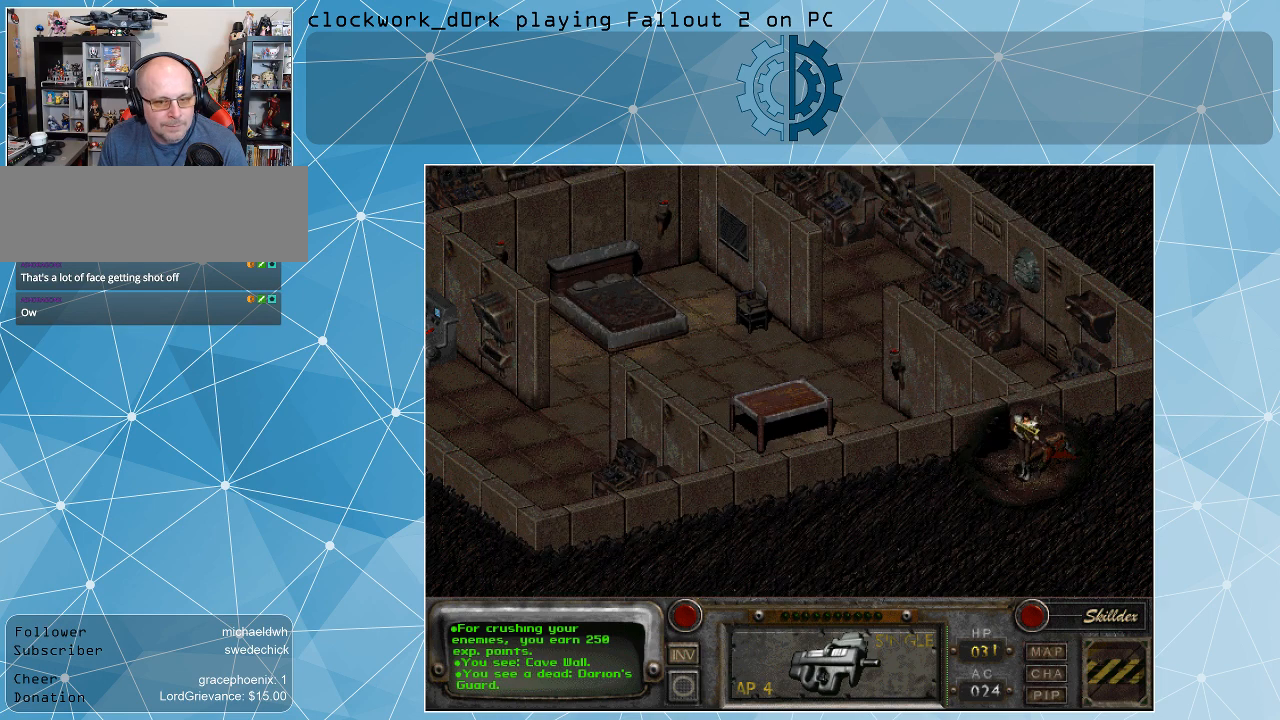
{"keys": [], "mouse": [], "events": []}
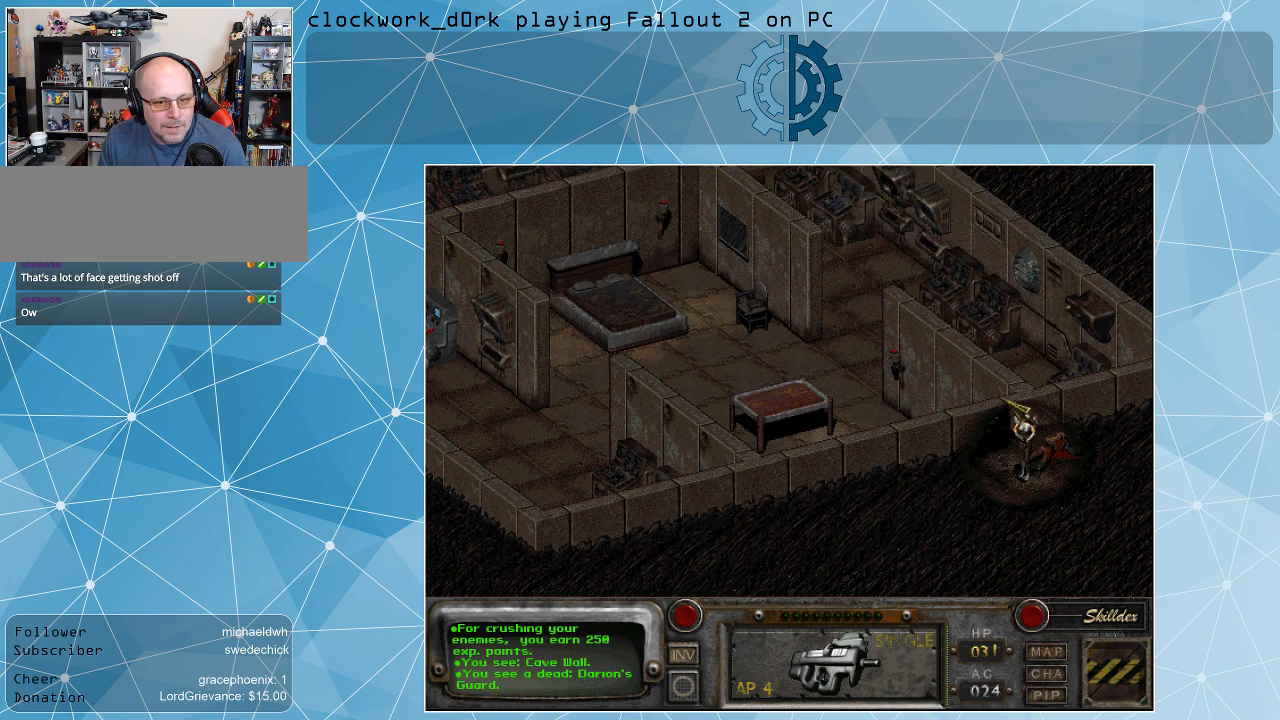
{"keys": [], "mouse": [], "events": []}
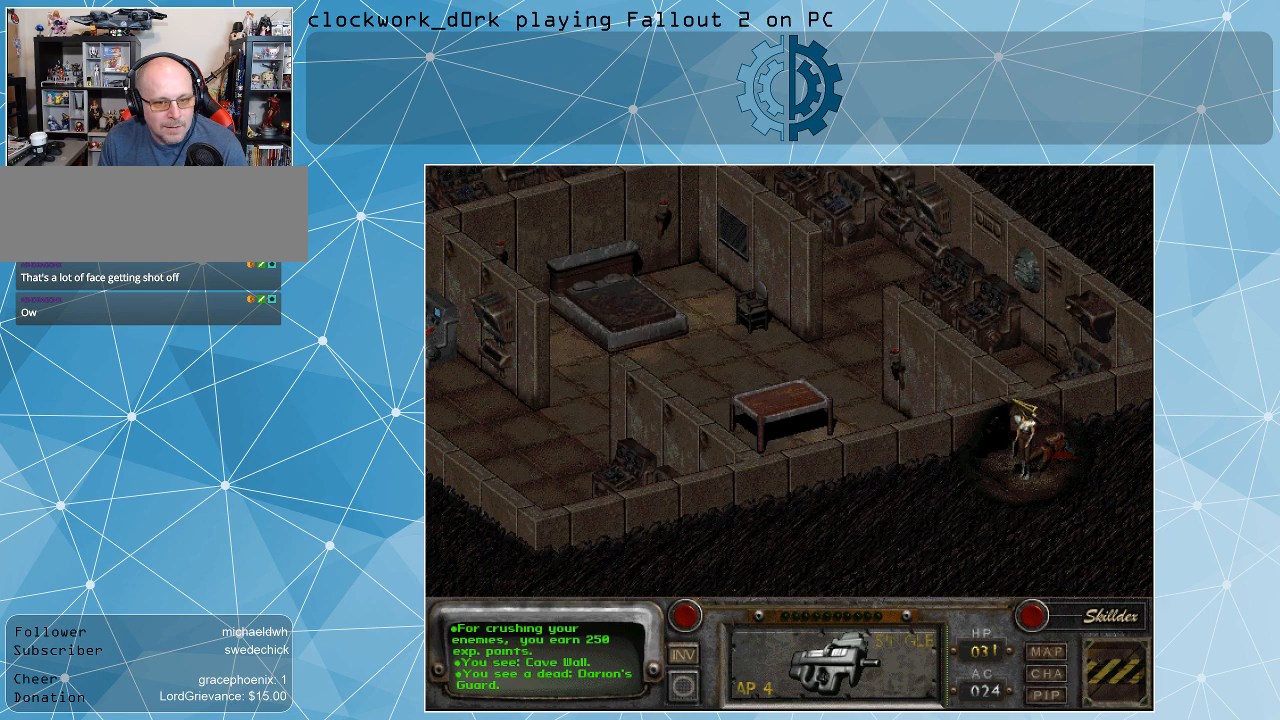
{"keys": [], "mouse": [], "events": []}
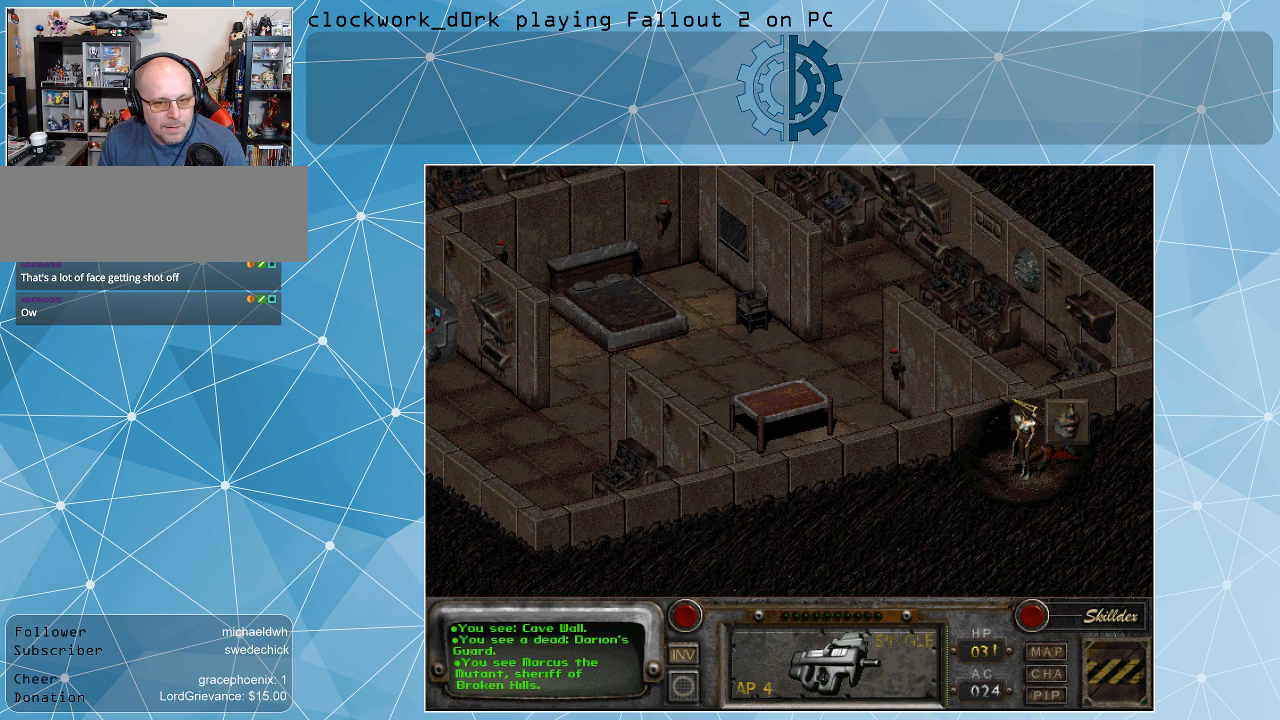
{"keys": [], "mouse": [], "events": []}
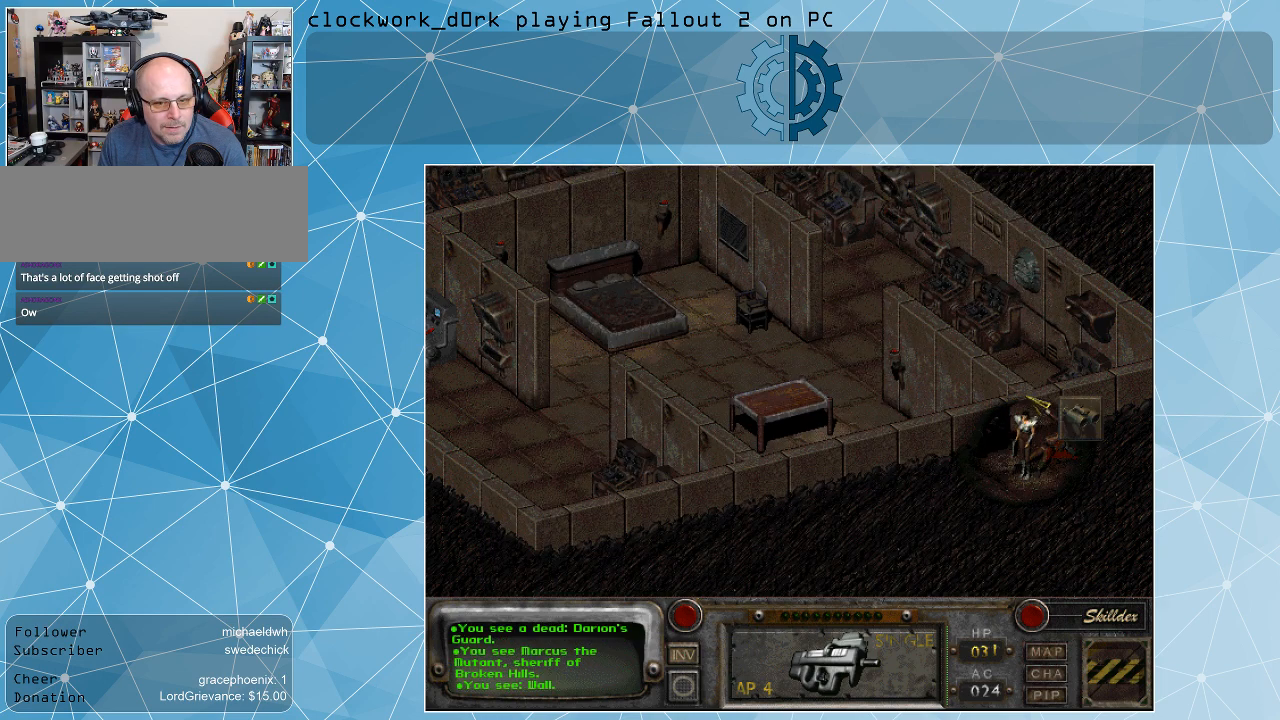
{"keys": [], "mouse": [], "events": [[233, "mouse_left", "down"], [333, "mouse_left", "up"]]}
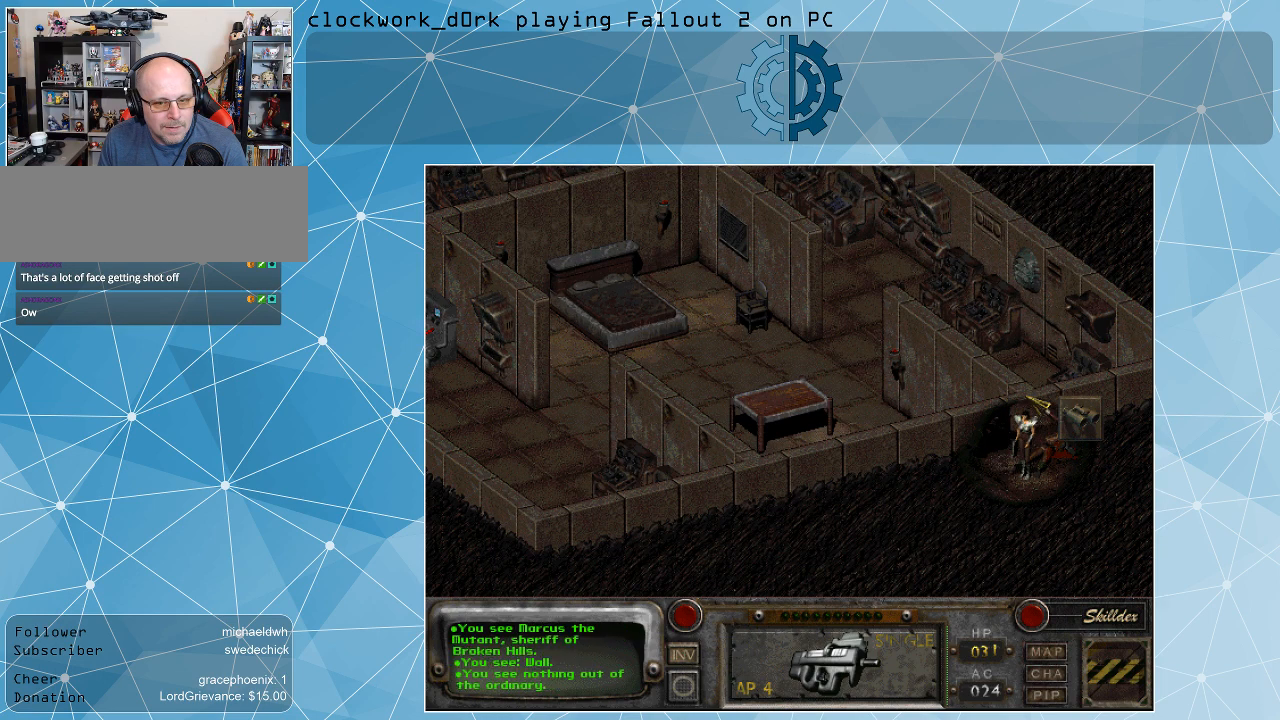
{"keys": [], "mouse": [], "events": []}
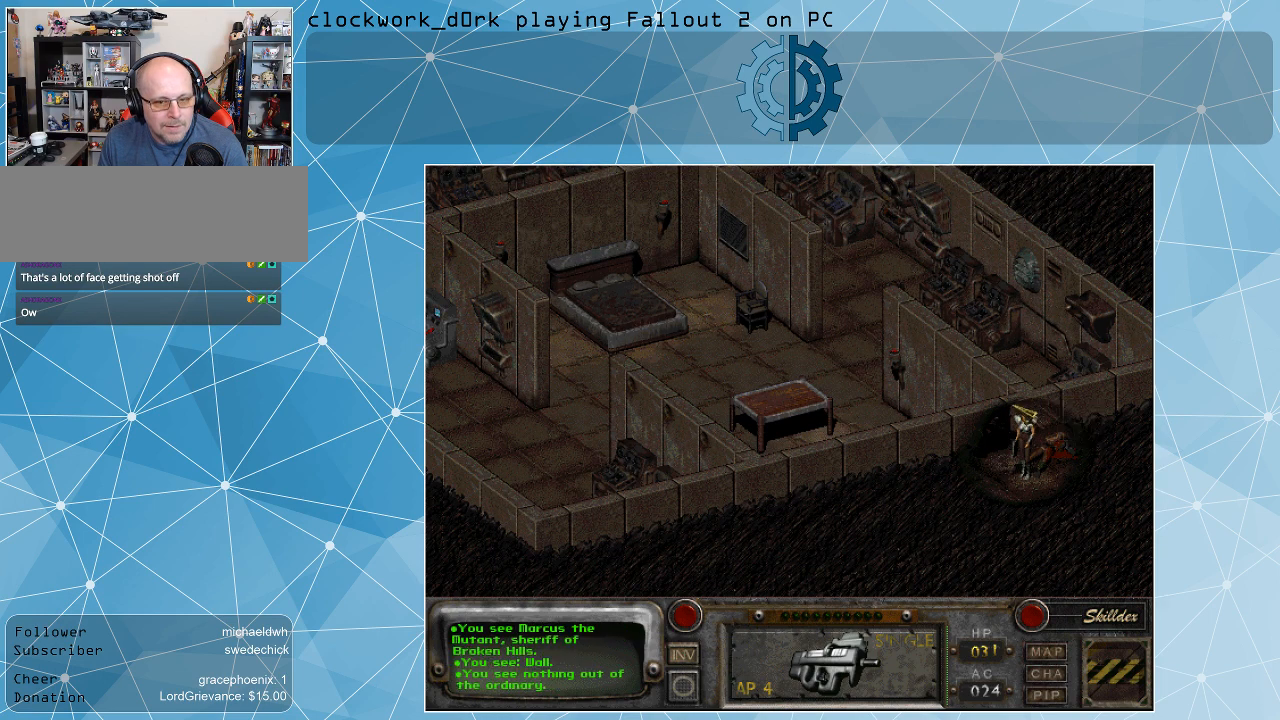
{"keys": [], "mouse": [], "events": [[233, "mouse_left", "down"], [333, "mouse_left", "up"]]}
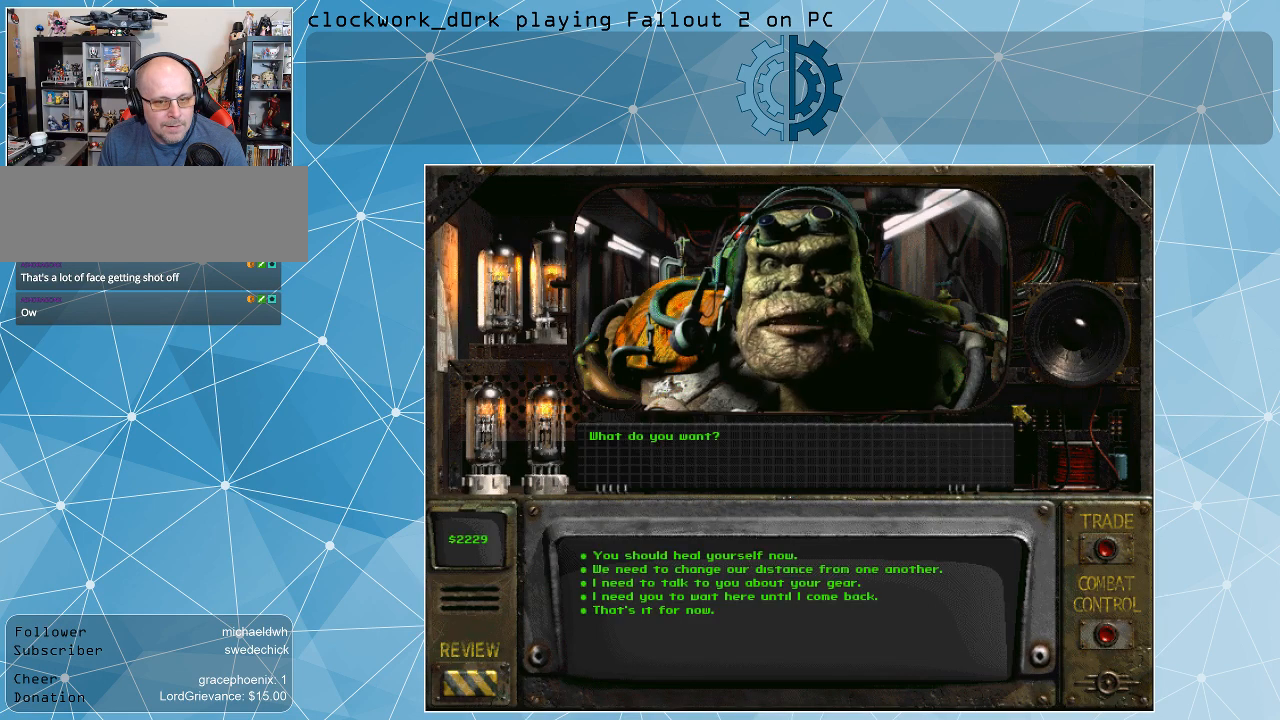
{"keys": [], "mouse": [], "events": []}
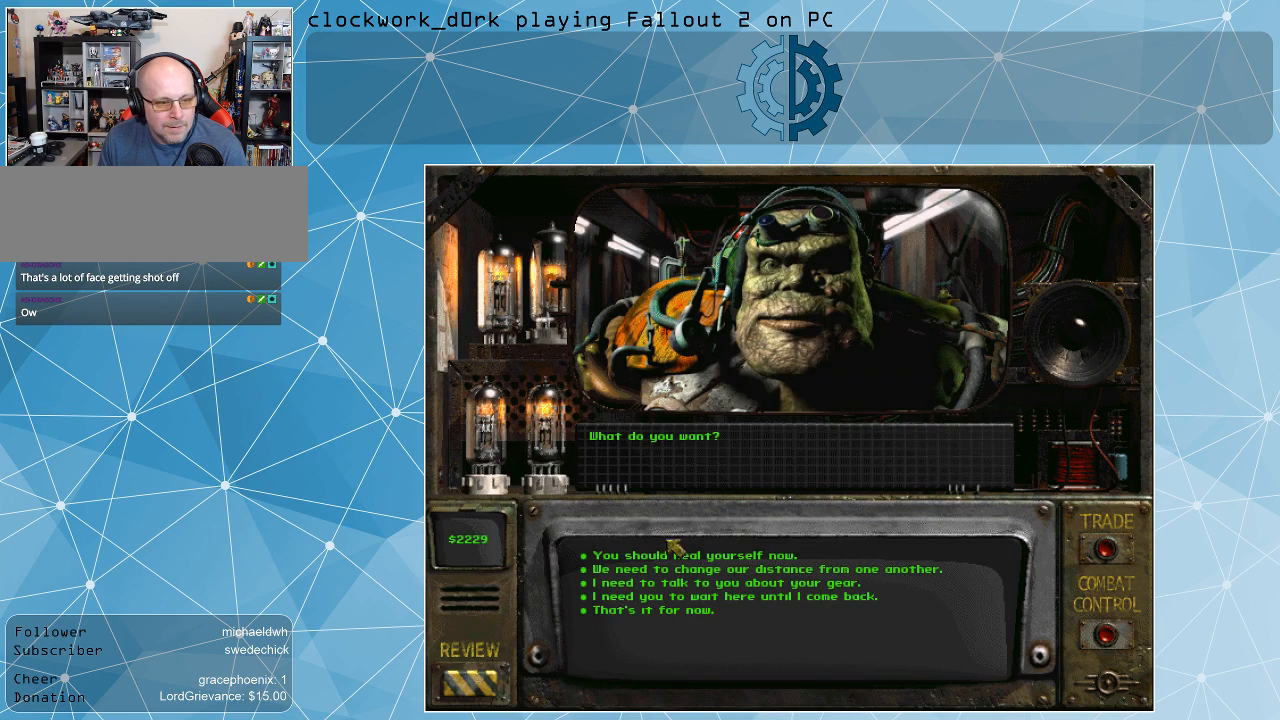
{"keys": [], "mouse": [], "events": []}
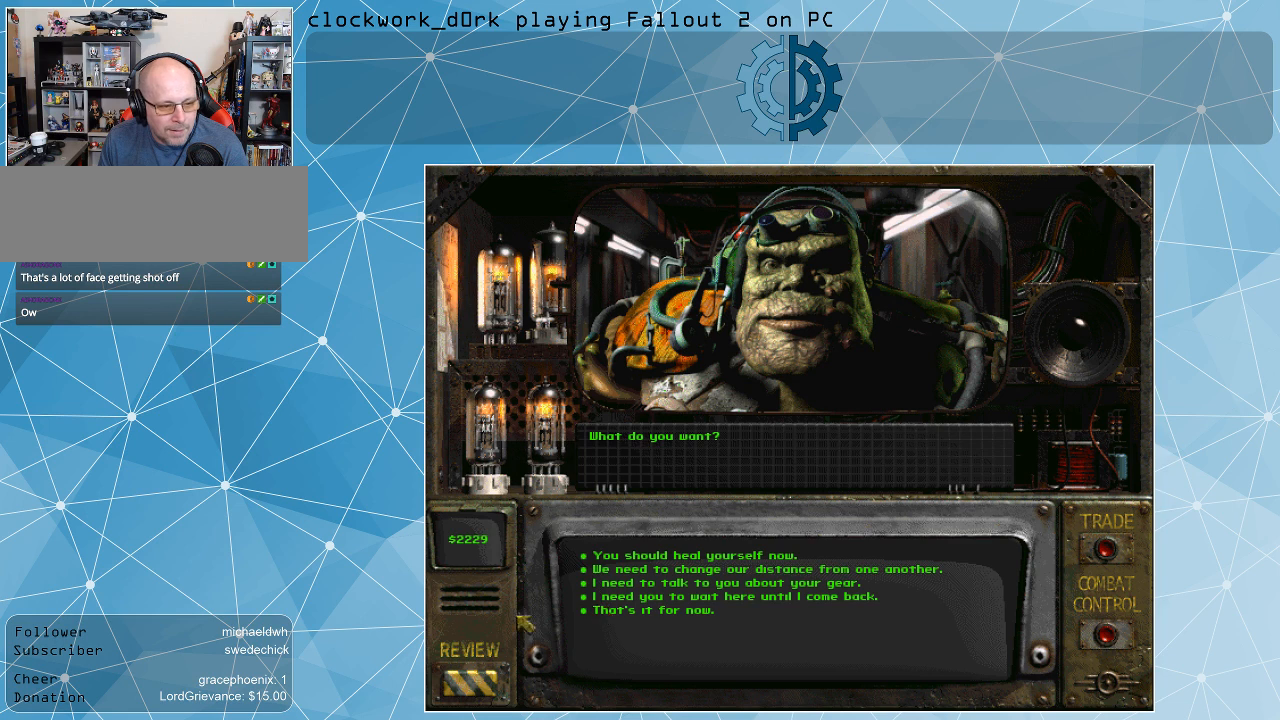
{"keys": [], "mouse": [], "events": []}
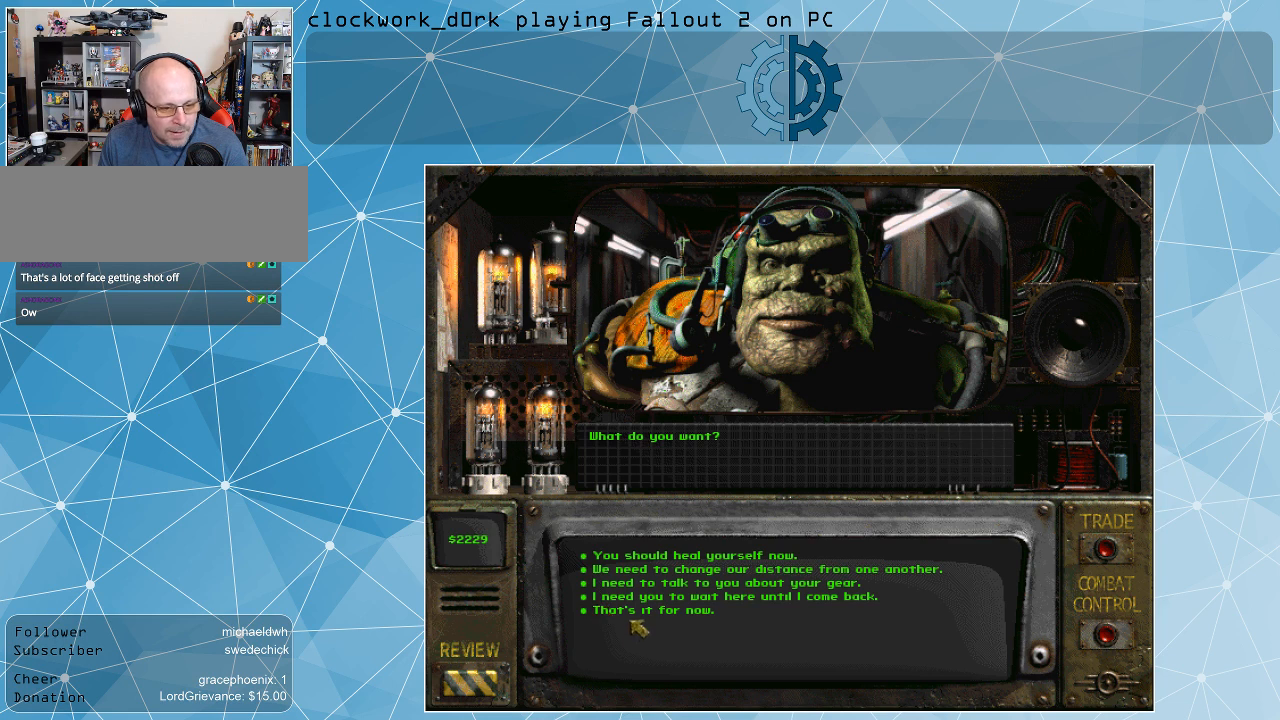
{"keys": [], "mouse": [], "events": []}
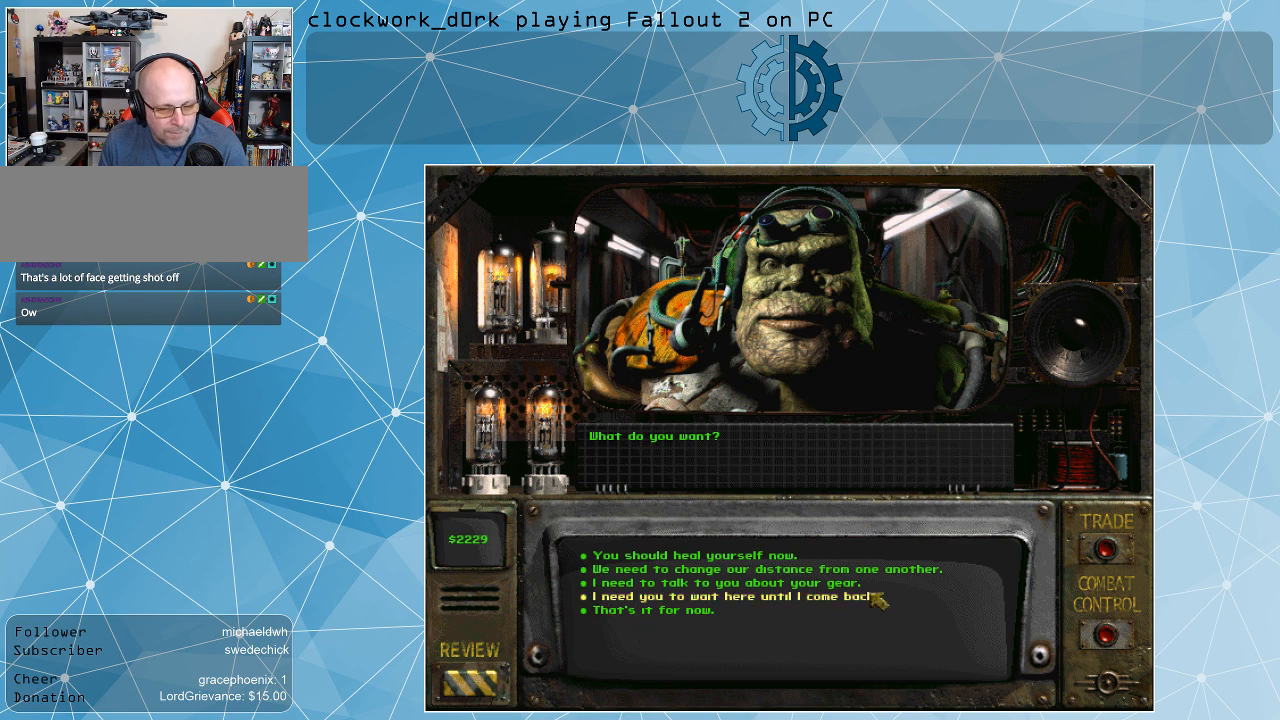
{"keys": [], "mouse": [], "events": []}
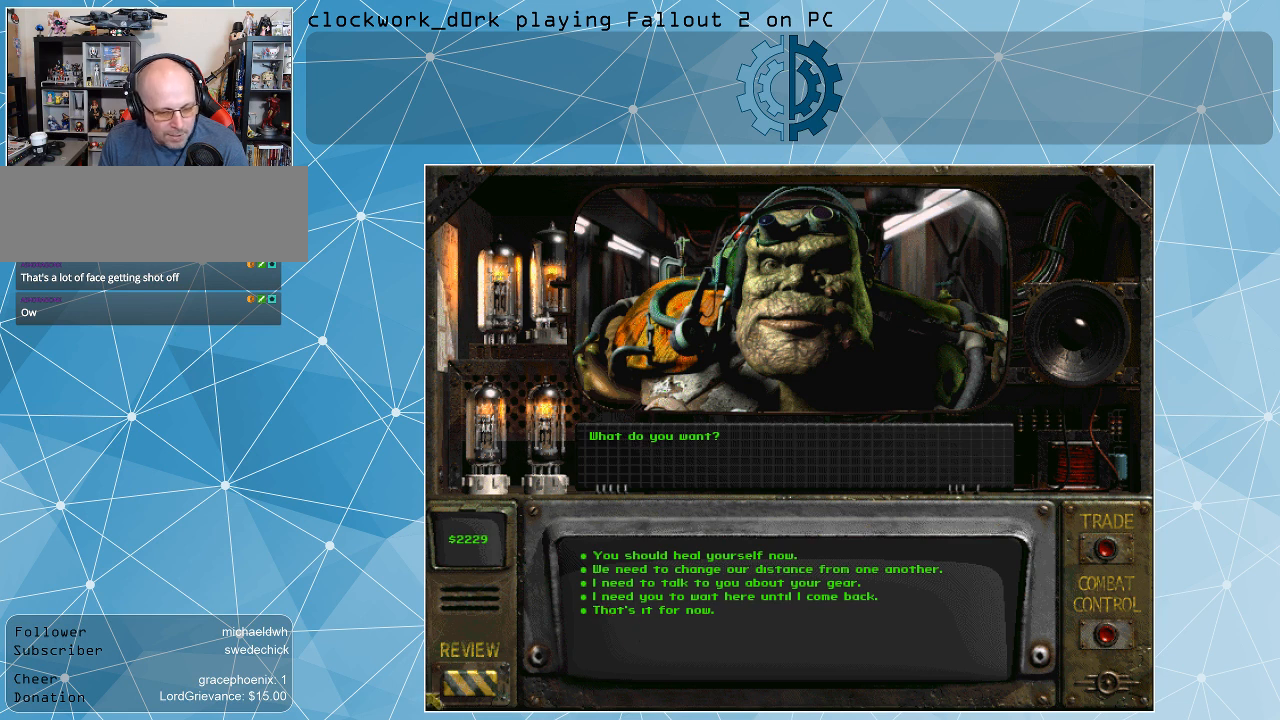
{"keys": [], "mouse": [], "events": []}